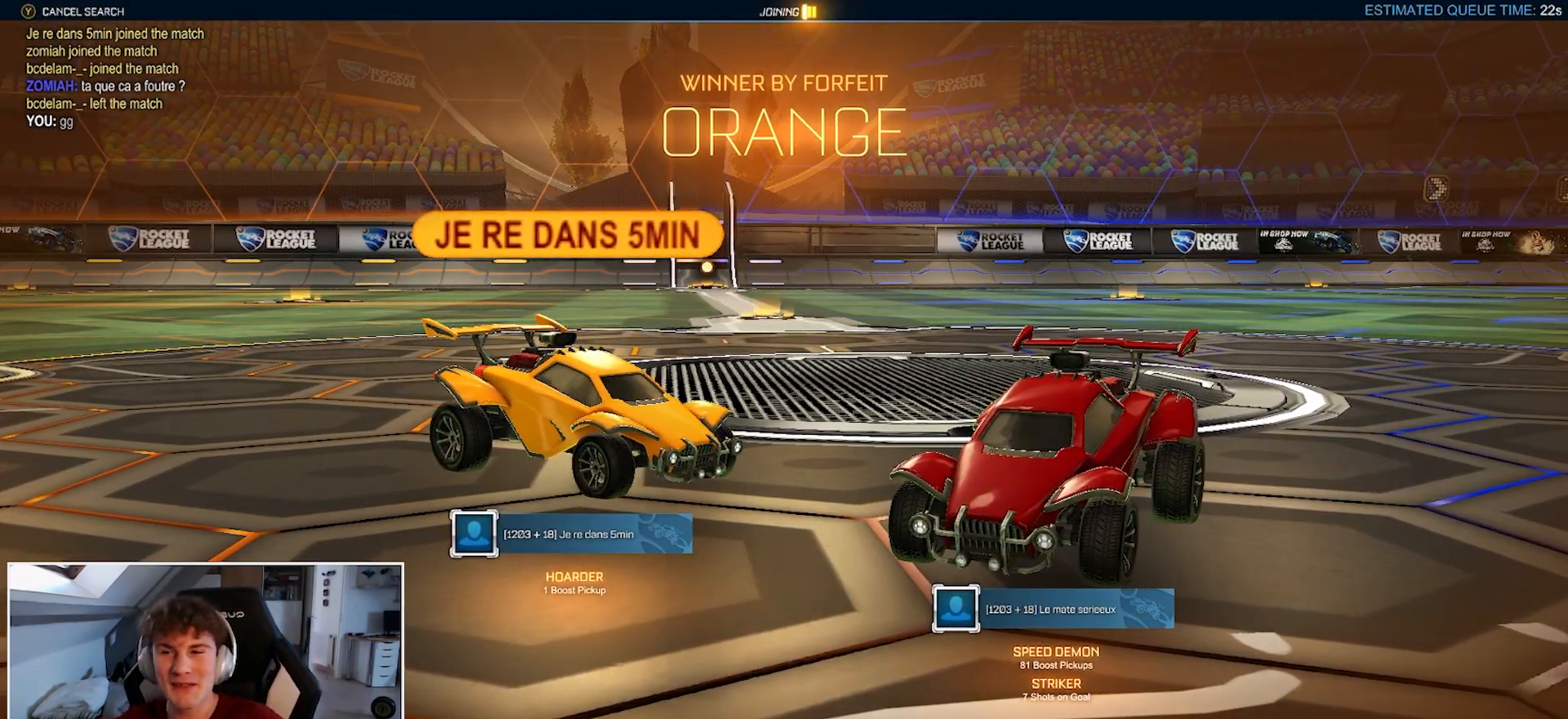
Gameplay with a controller (Xbox layout); each line is a JSON object with the inputs held at the frame after it. "events" lists button and stick changes between this image and that frame as [ms after this image, input, new state], when the widget could be followed in between.
{"buttons": [], "left_stick": "center", "right_stick": "center", "events": []}
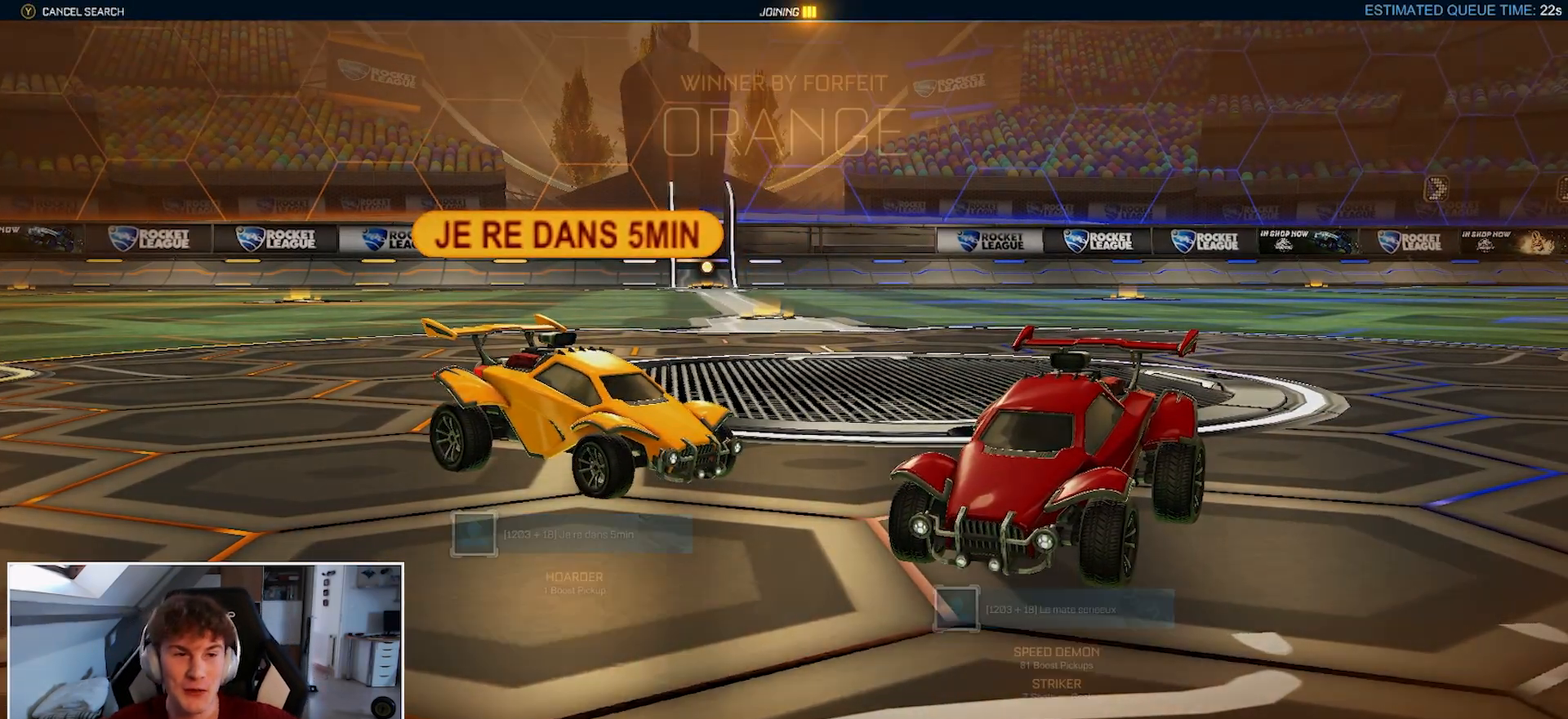
{"buttons": [], "left_stick": "center", "right_stick": "center", "events": []}
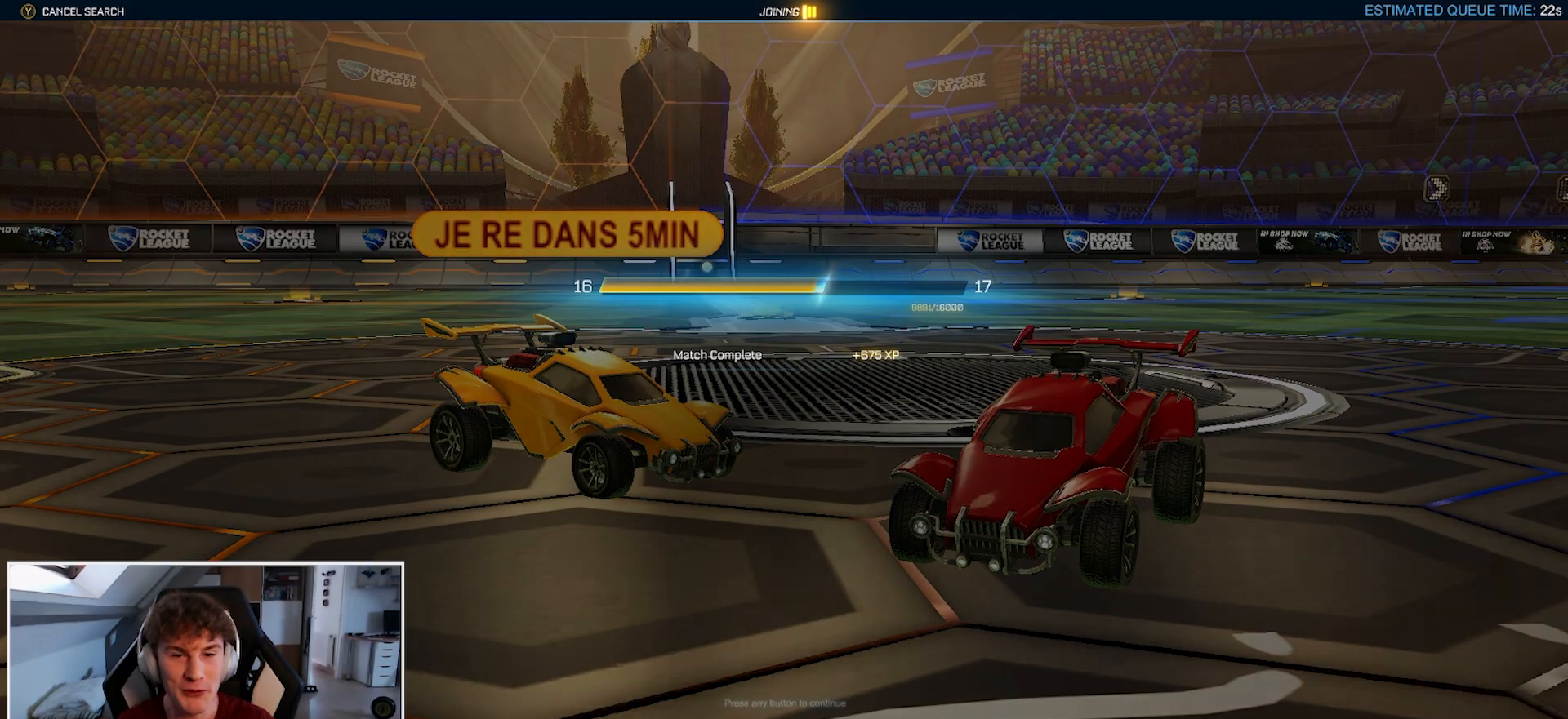
{"buttons": [], "left_stick": "center", "right_stick": "center", "events": []}
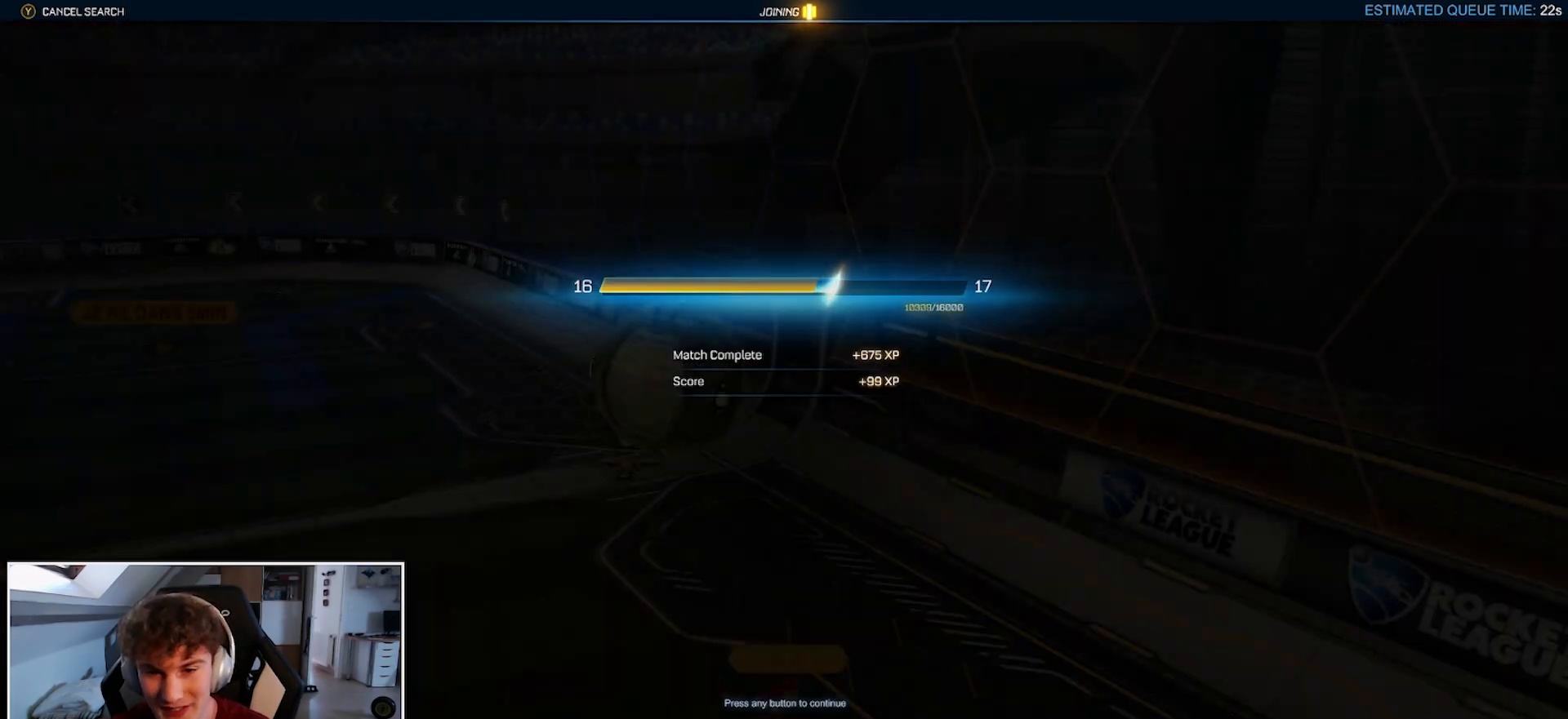
{"buttons": [], "left_stick": "center", "right_stick": "center", "events": [[67, "A", "down"], [200, "A", "up"]]}
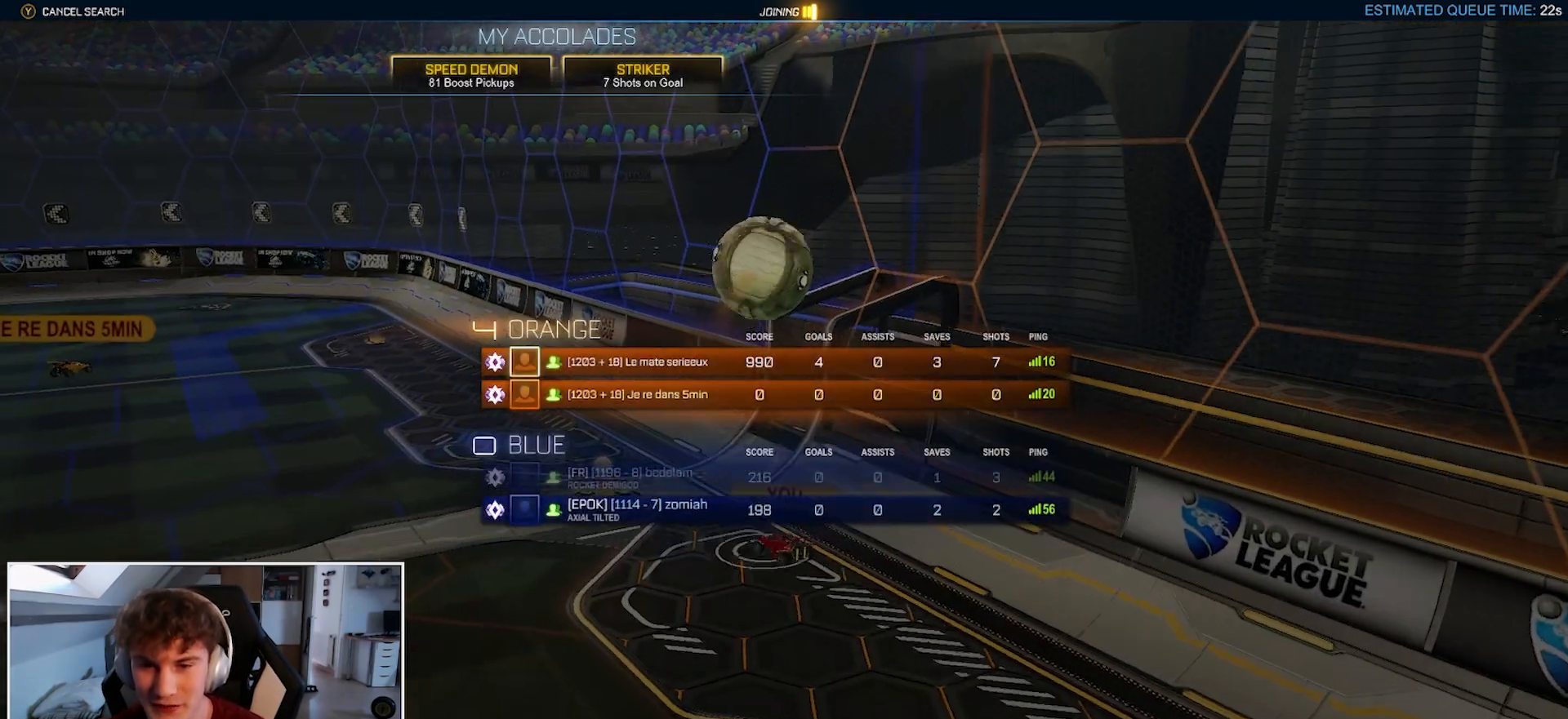
{"buttons": [], "left_stick": "center", "right_stick": "center", "events": []}
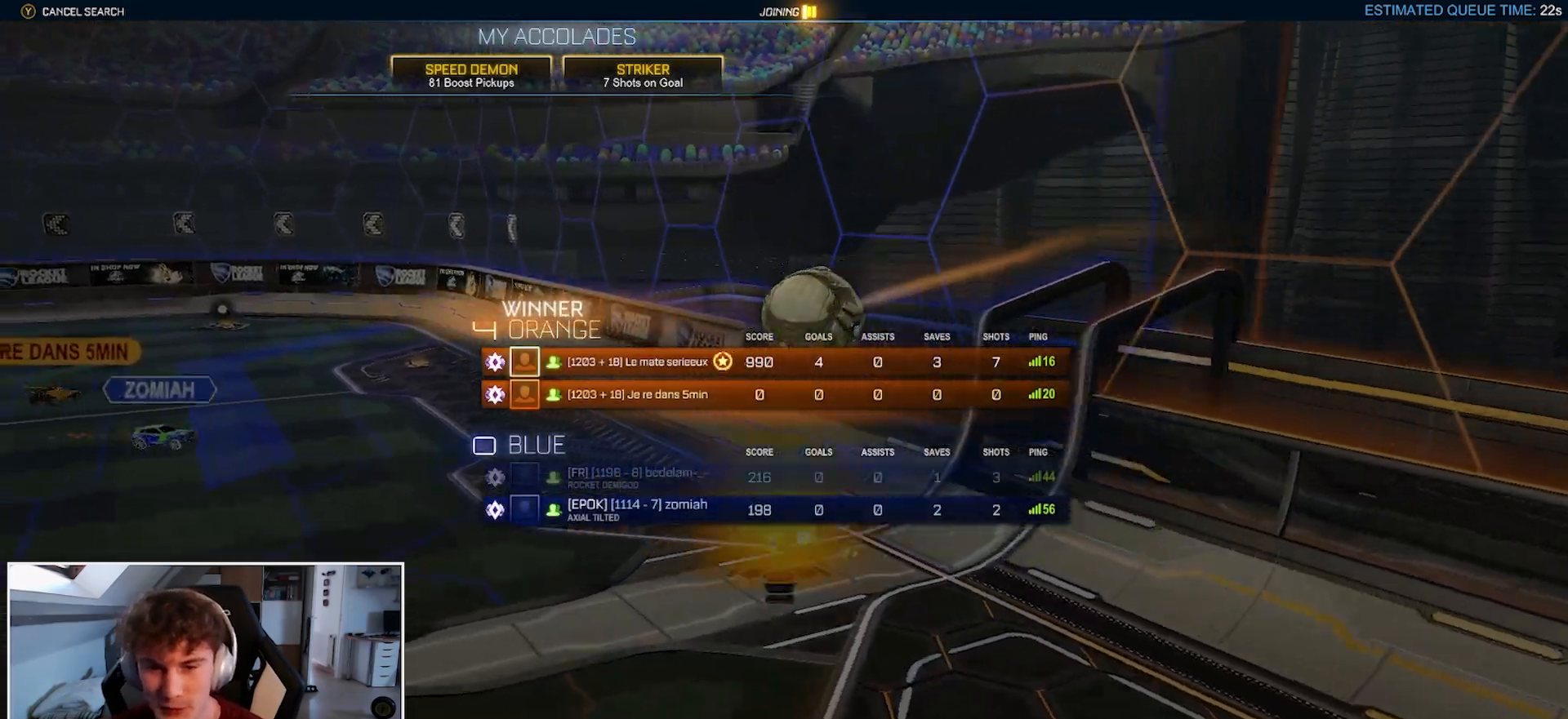
{"buttons": [], "left_stick": "center", "right_stick": "center", "events": []}
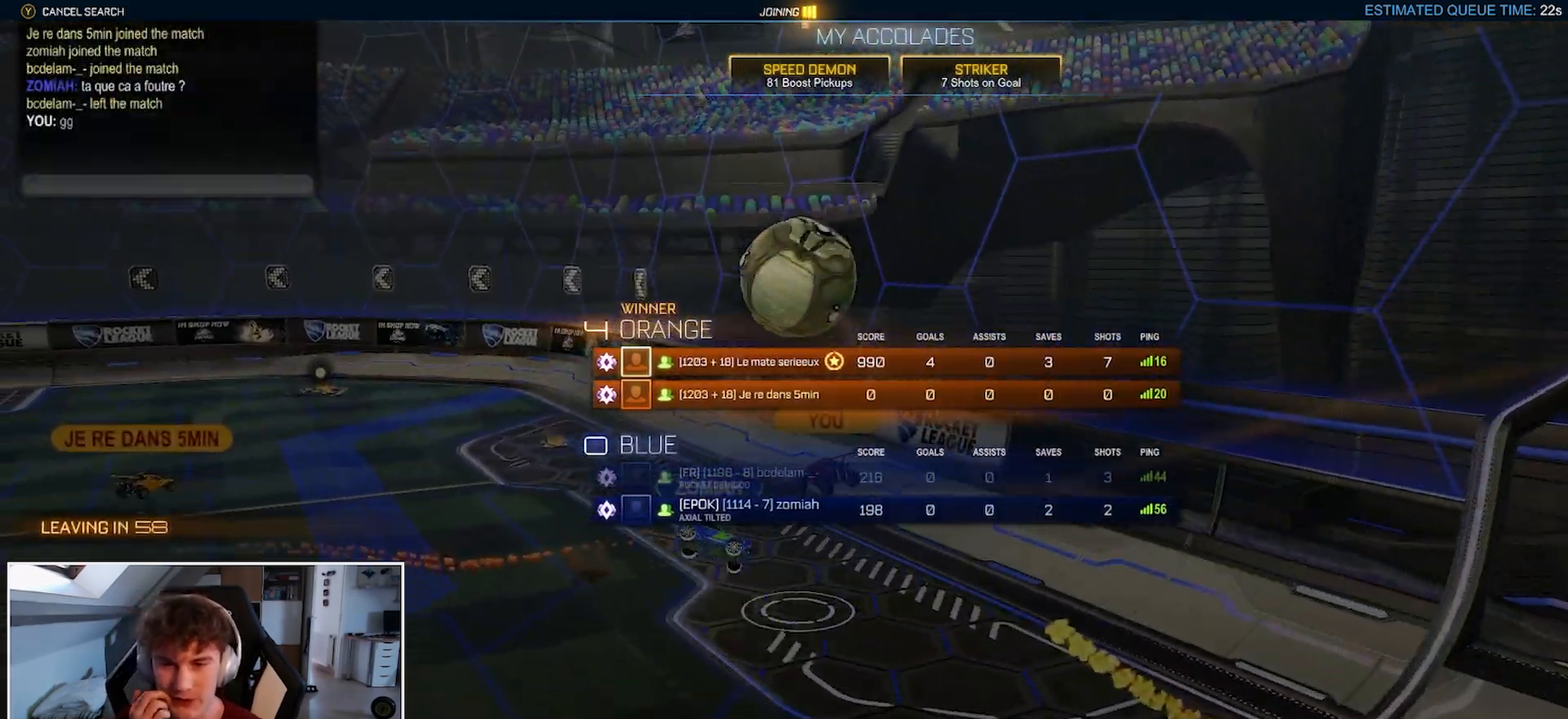
{"buttons": [], "left_stick": "center", "right_stick": "center", "events": []}
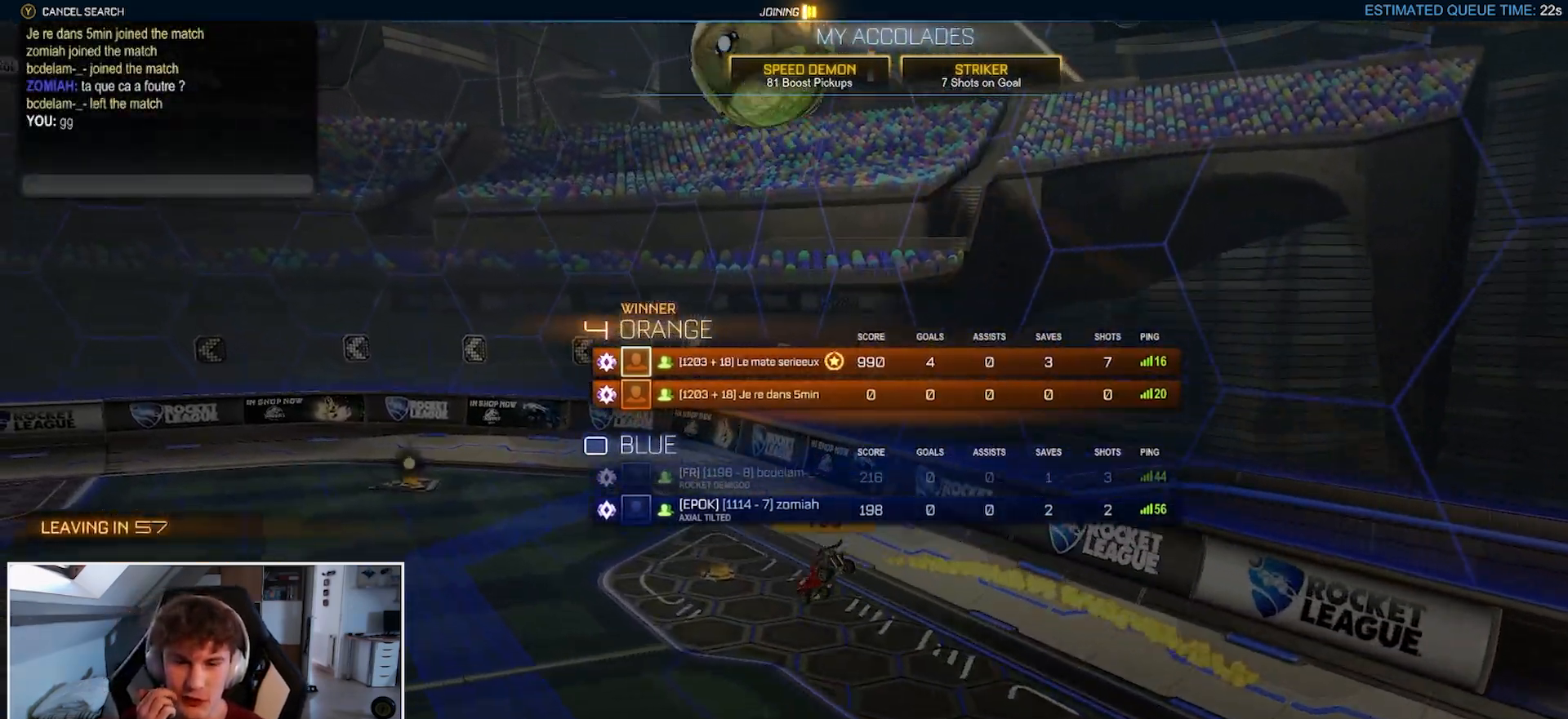
{"buttons": [], "left_stick": "center", "right_stick": "center", "events": []}
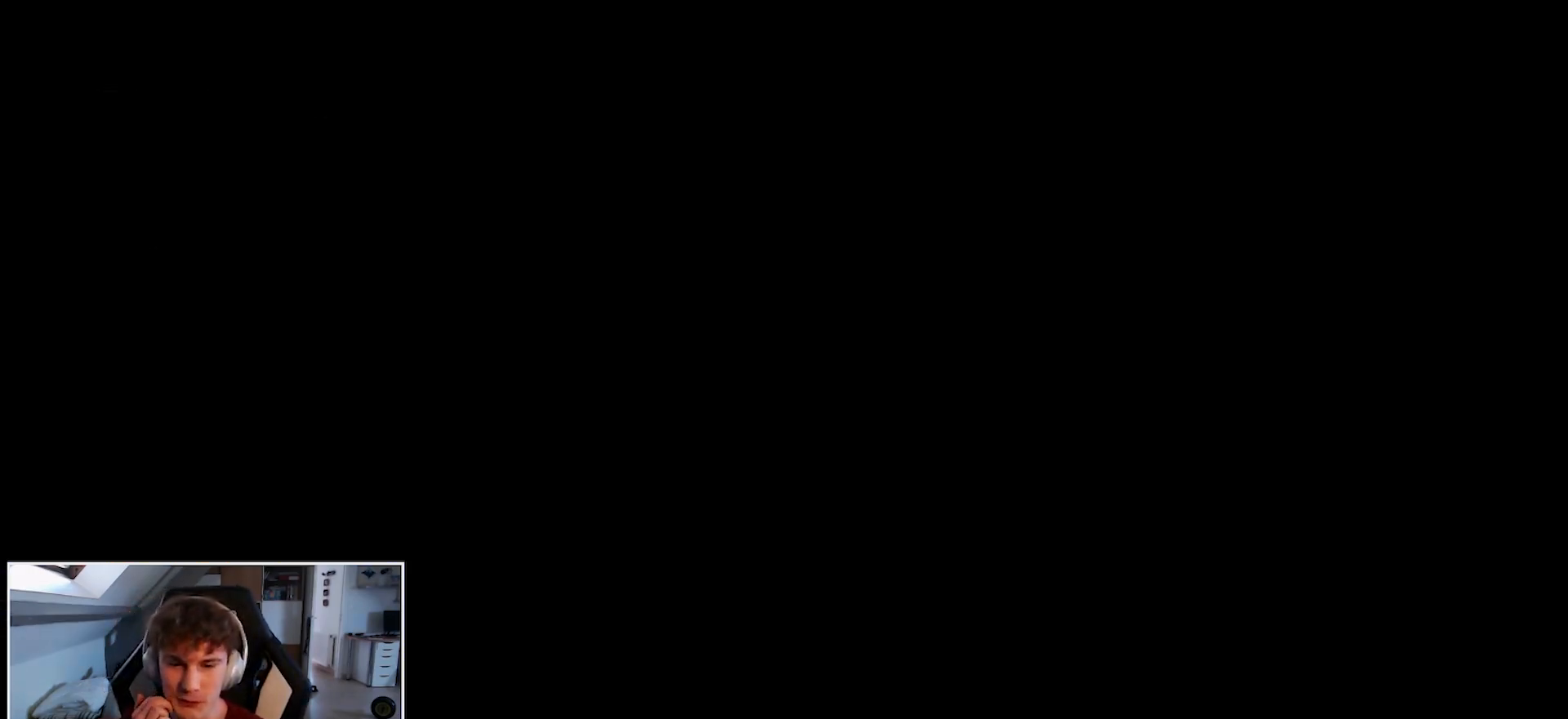
{"buttons": ["R1"], "left_stick": "center", "right_stick": "center", "events": [[500, "R1", "down"]]}
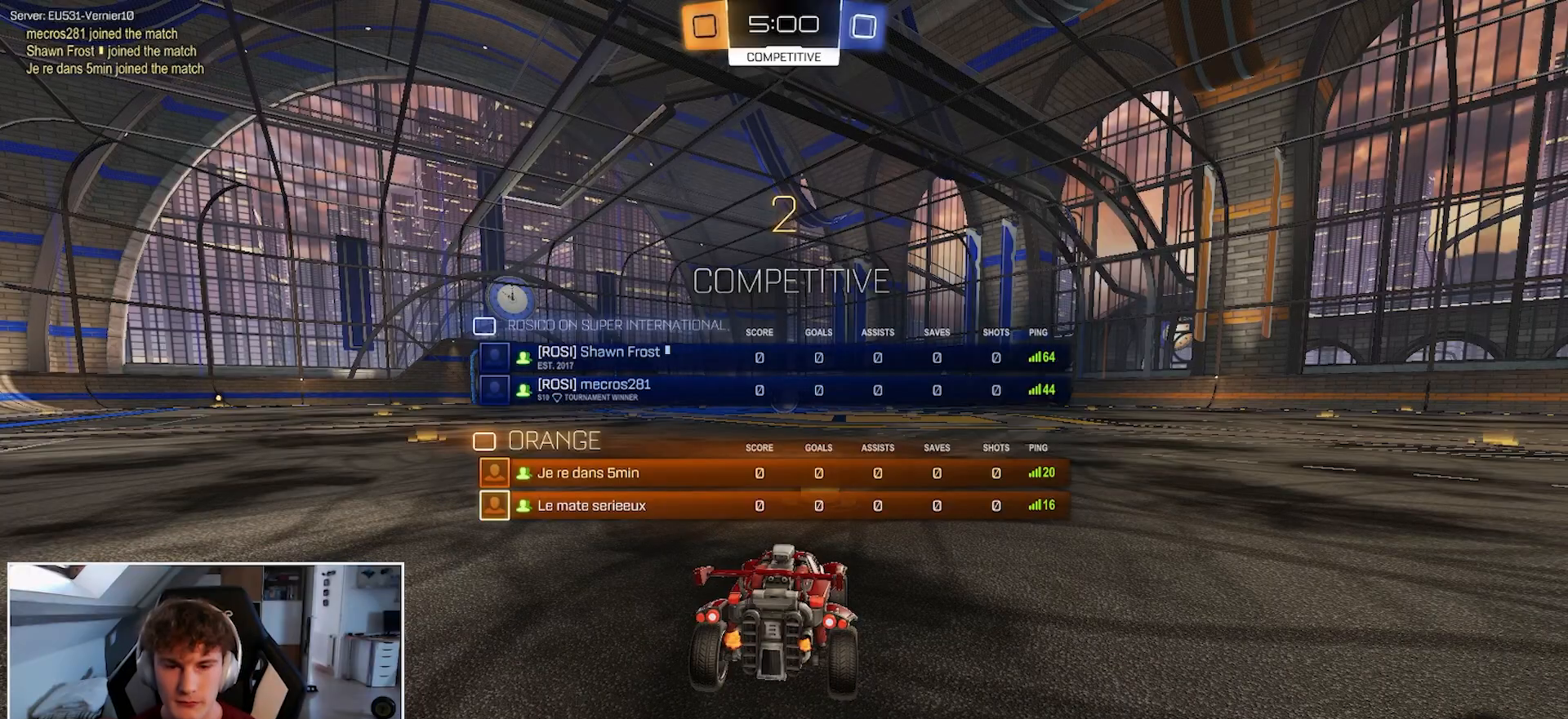
{"buttons": ["R1"], "left_stick": "center", "right_stick": "center", "events": []}
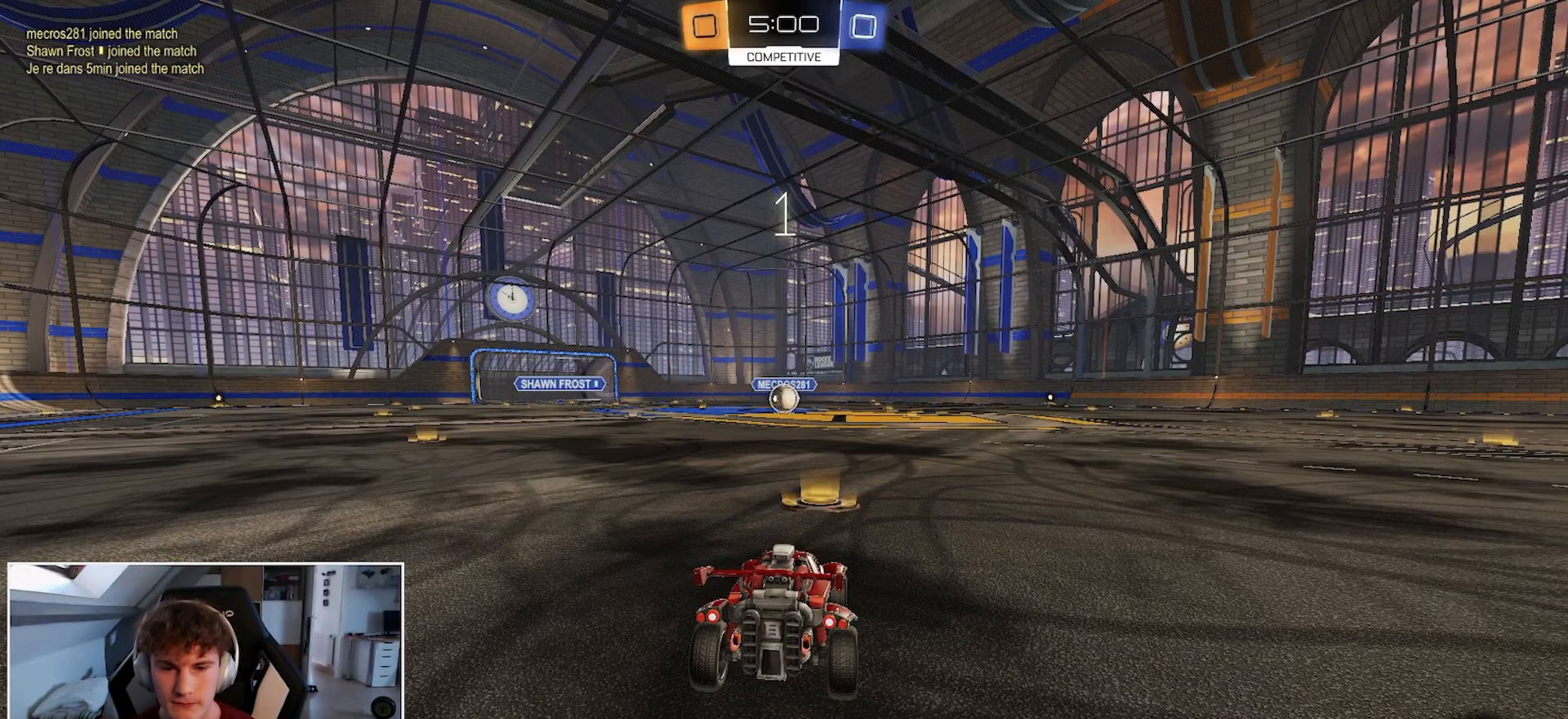
{"buttons": ["R1"], "left_stick": "center", "right_stick": "center", "events": []}
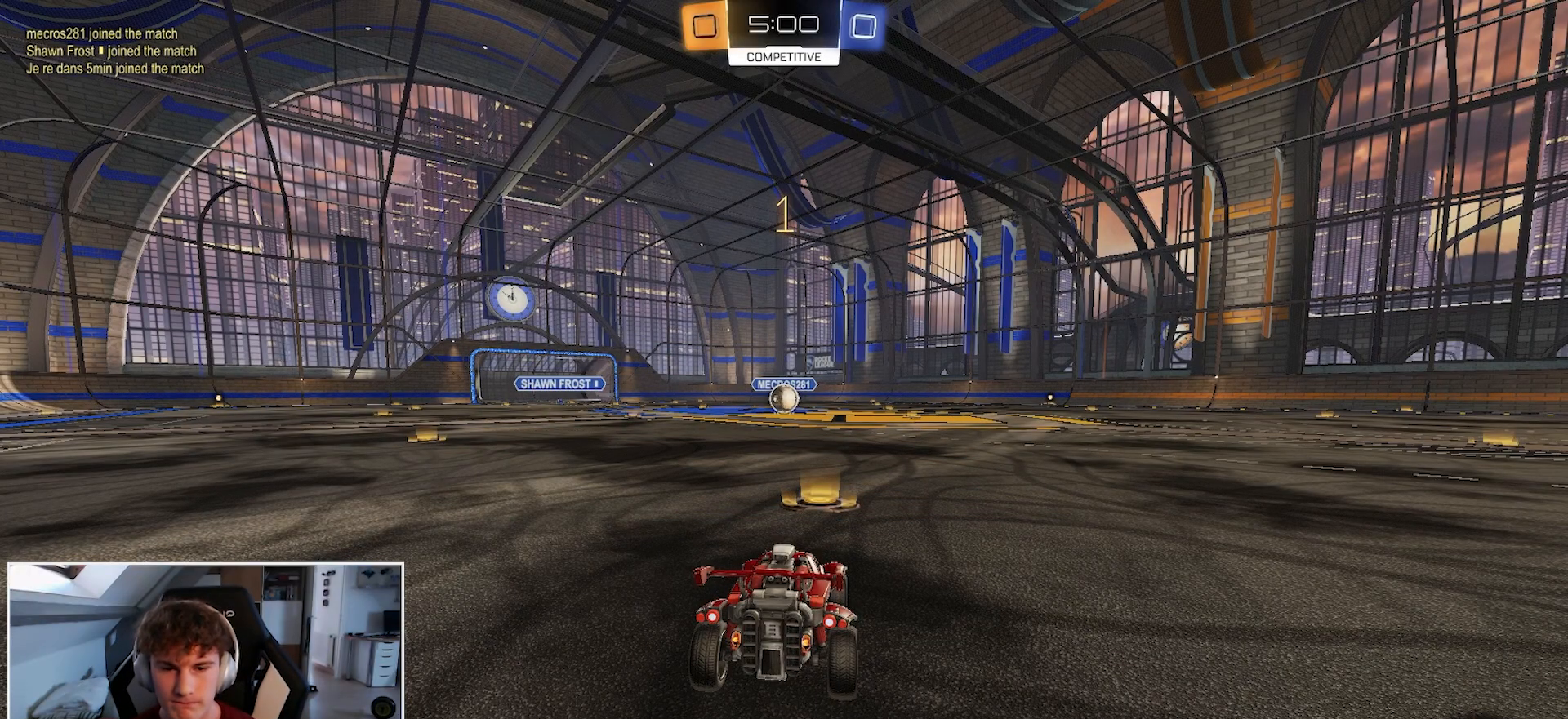
{"buttons": ["B", "R1"], "left_stick": "center", "right_stick": "center", "events": [[33, "B", "down"]]}
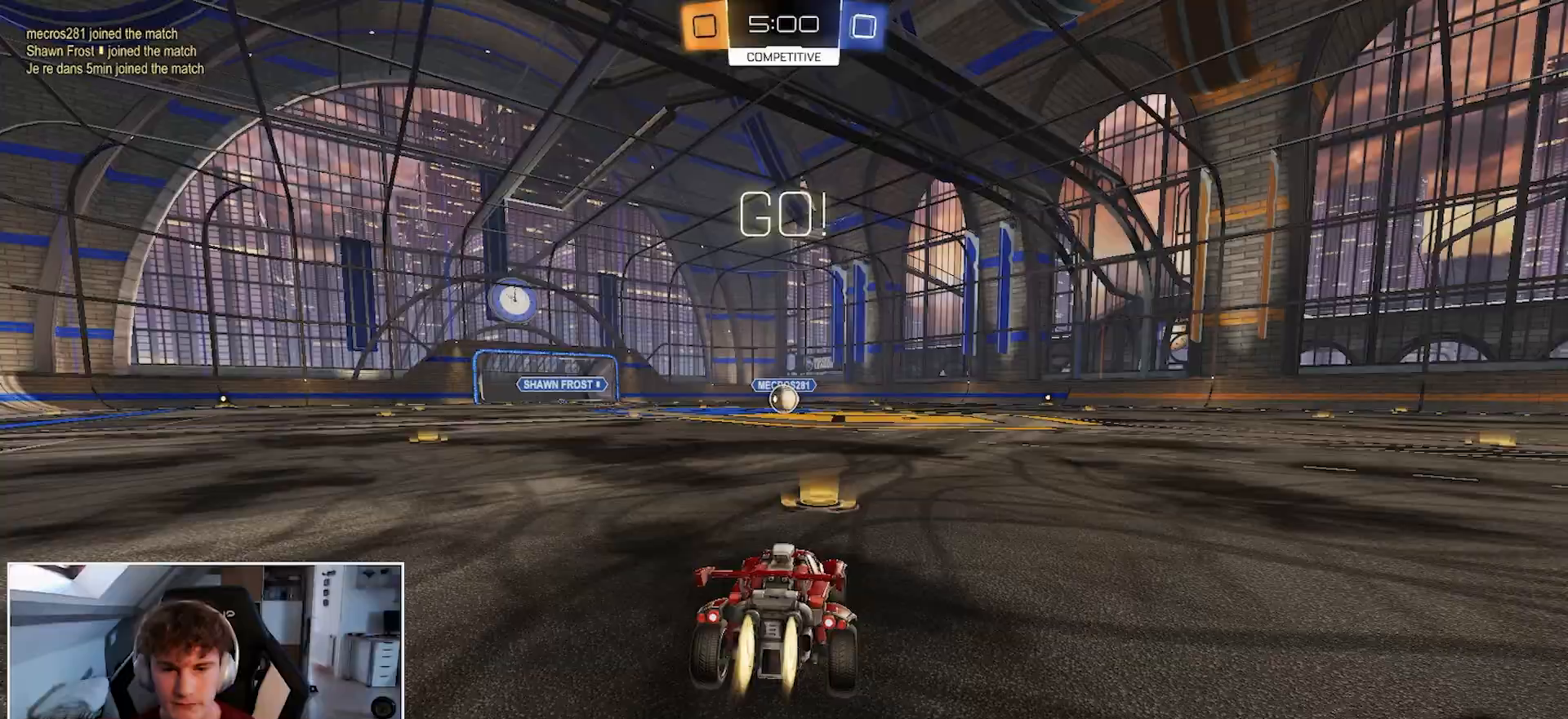
{"buttons": ["A", "B", "L2", "R1"], "left_stick": "down", "right_stick": "center", "events": [[250, "left_stick", "right"], [283, "A", "down"], [283, "L2", "down"], [333, "A", "up"], [333, "left_stick", "up"], [400, "A", "down"], [467, "left_stick", "down"]]}
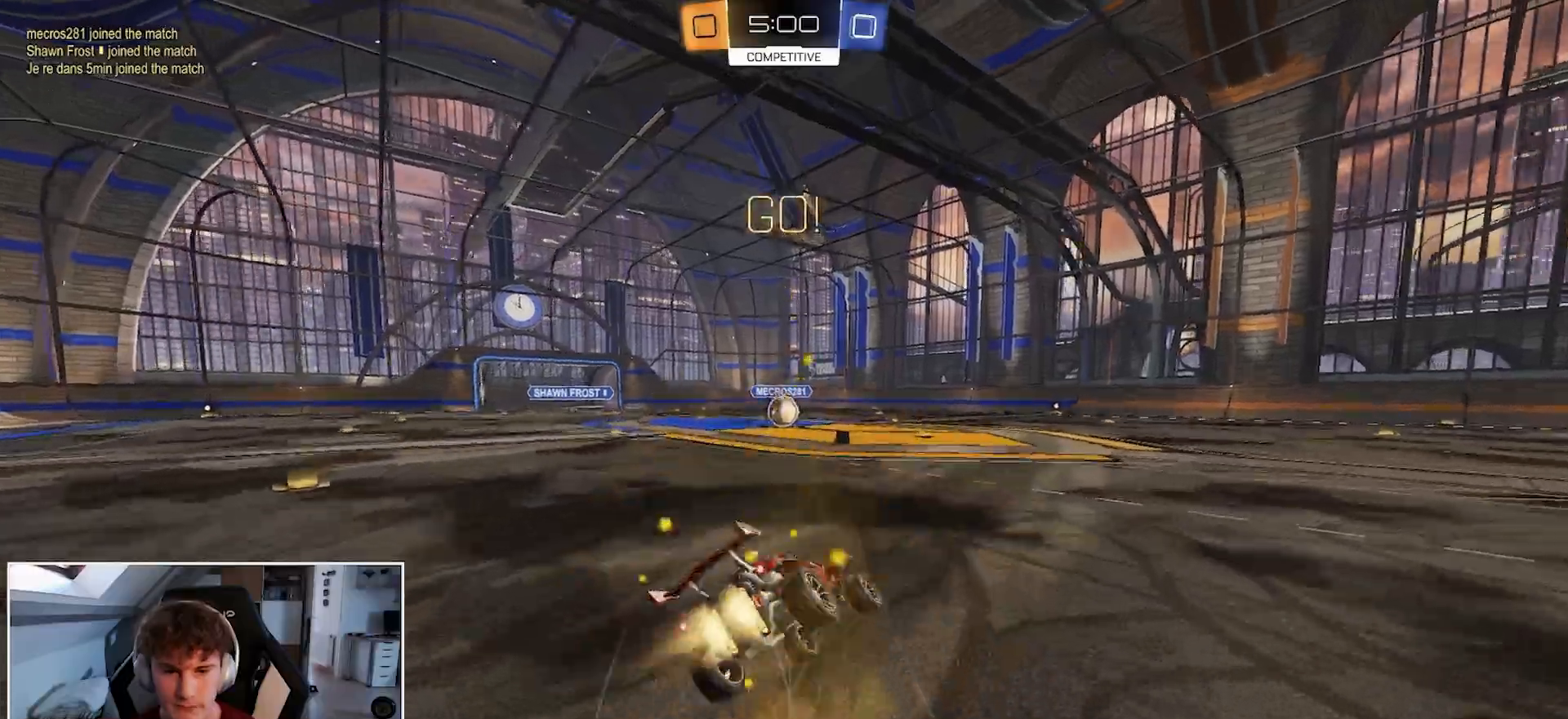
{"buttons": ["A", "B", "L2", "R1"], "left_stick": "down-left", "right_stick": "center", "events": [[183, "left_stick", "down-left"]]}
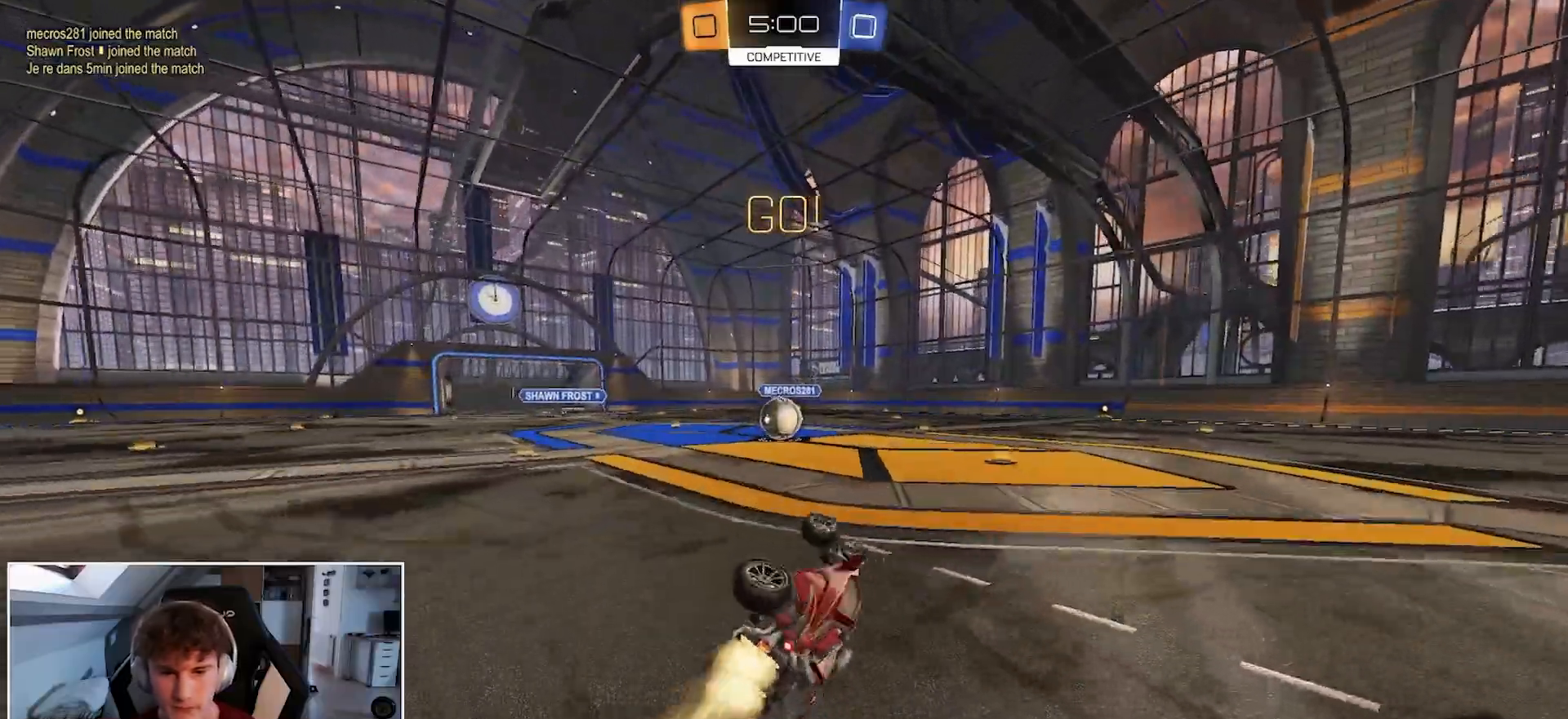
{"buttons": ["R1"], "left_stick": "left", "right_stick": "center", "events": [[167, "A", "up"], [233, "left_stick", "center"], [250, "L2", "up"], [333, "B", "up"], [450, "left_stick", "left"]]}
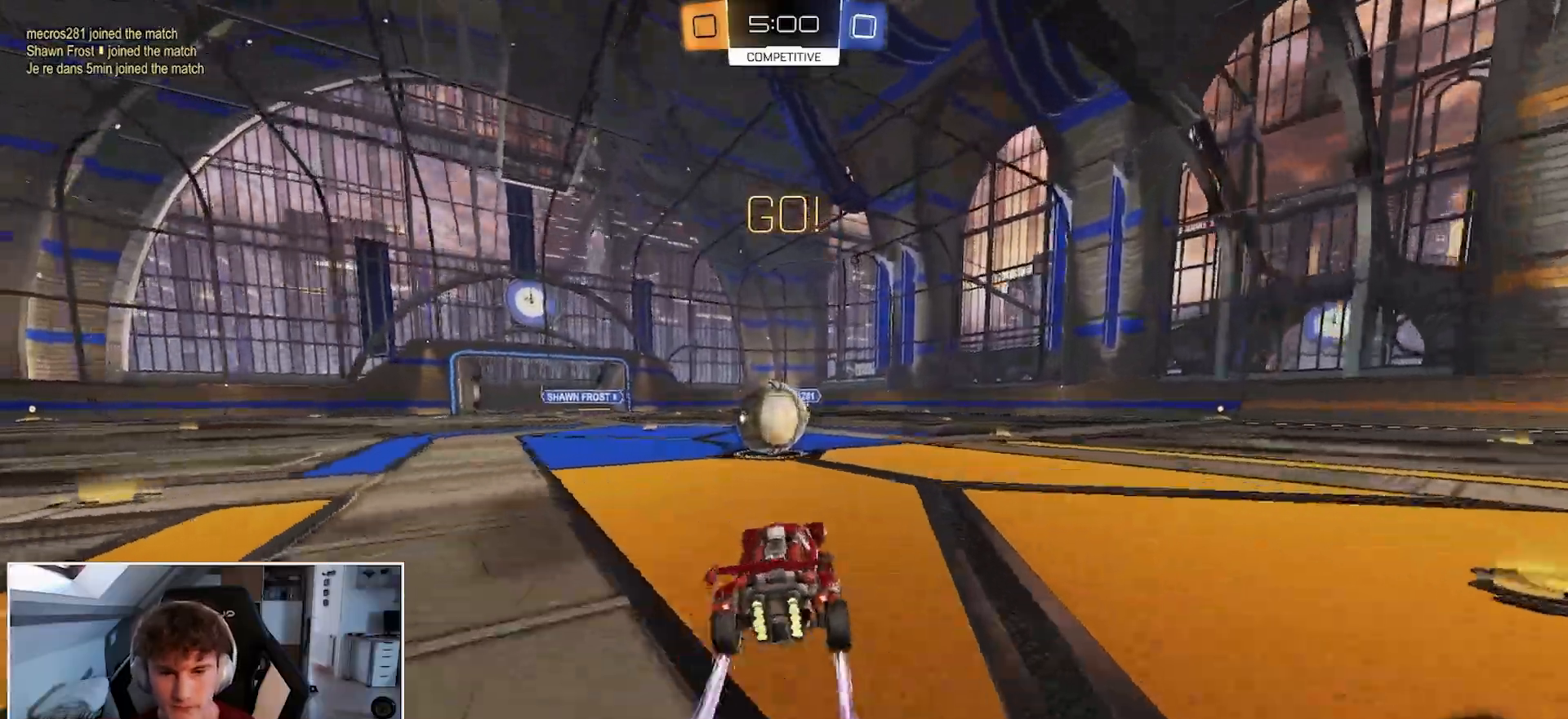
{"buttons": ["L2", "R1"], "left_stick": "down-right", "right_stick": "center", "events": [[50, "left_stick", "center"], [117, "A", "down"], [233, "A", "up"], [250, "left_stick", "left"], [300, "L2", "down"], [317, "A", "down"], [317, "left_stick", "up"], [467, "A", "up"], [467, "left_stick", "down-right"]]}
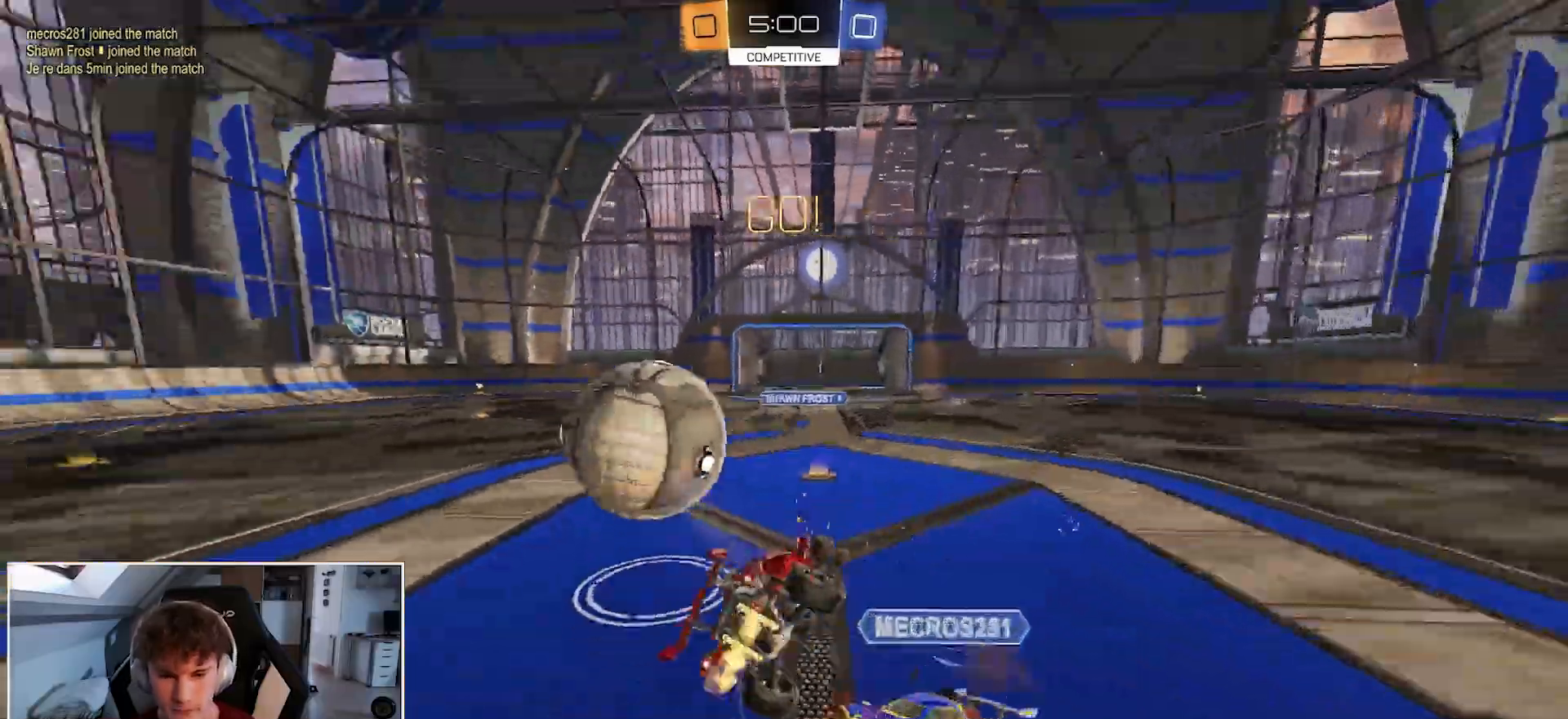
{"buttons": ["L2", "R1"], "left_stick": "down-left", "right_stick": "center", "events": [[67, "left_stick", "down"], [250, "left_stick", "down-left"]]}
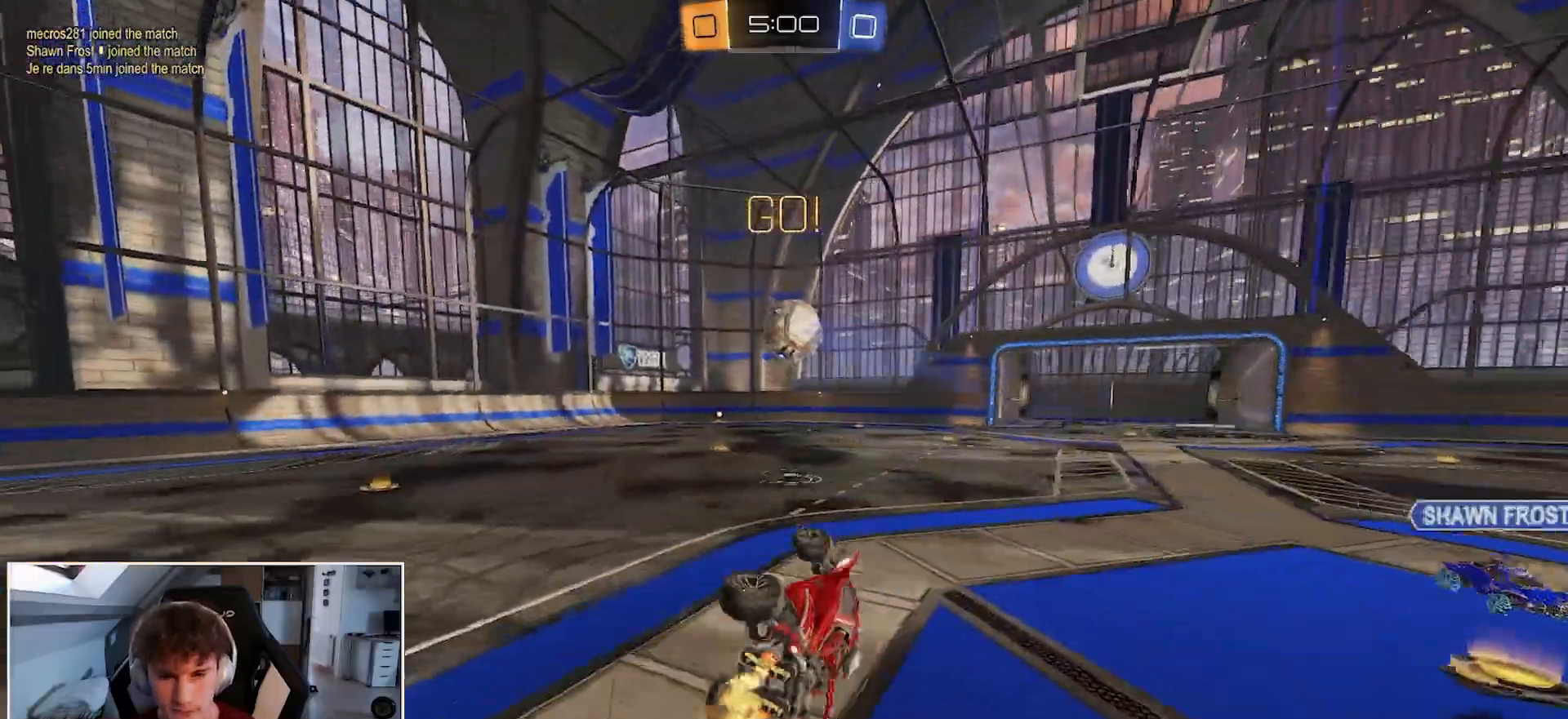
{"buttons": ["R1"], "left_stick": "center", "right_stick": "center", "events": [[17, "left_stick", "left"], [117, "L2", "up"], [200, "left_stick", "center"]]}
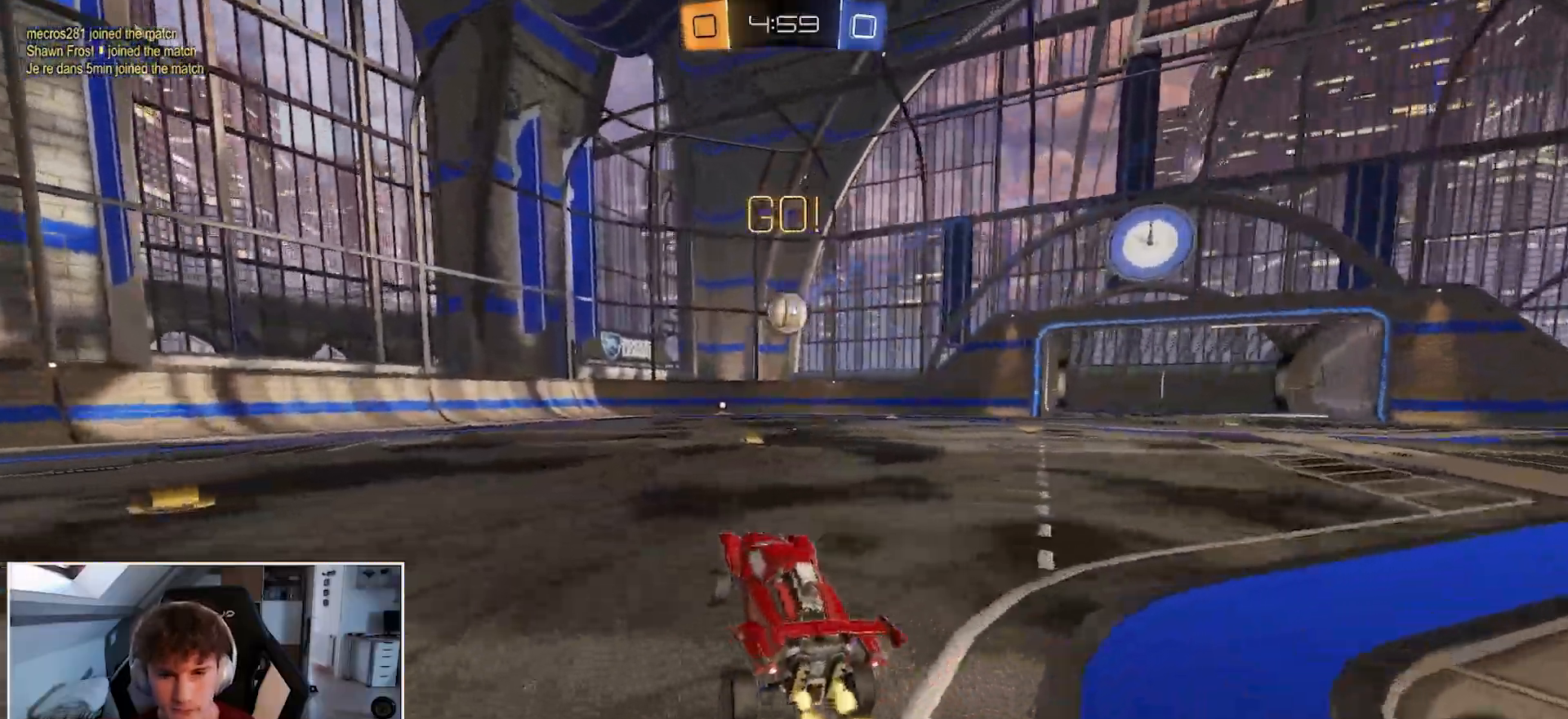
{"buttons": ["R1"], "left_stick": "center", "right_stick": "center", "events": [[150, "left_stick", "up-right"], [333, "left_stick", "center"]]}
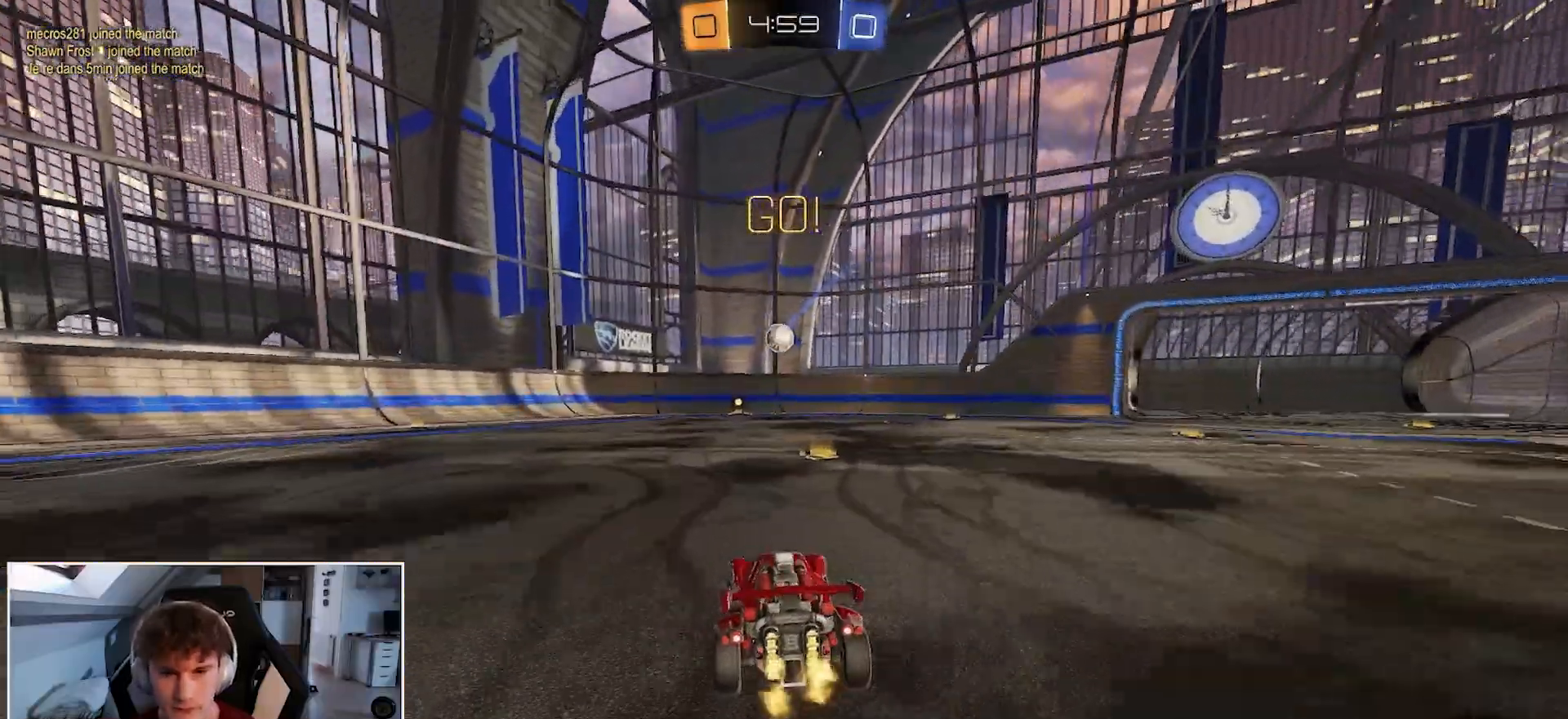
{"buttons": ["R1"], "left_stick": "center", "right_stick": "center", "events": [[17, "left_stick", "up-right"], [167, "left_stick", "center"], [300, "left_stick", "up-right"], [433, "left_stick", "center"]]}
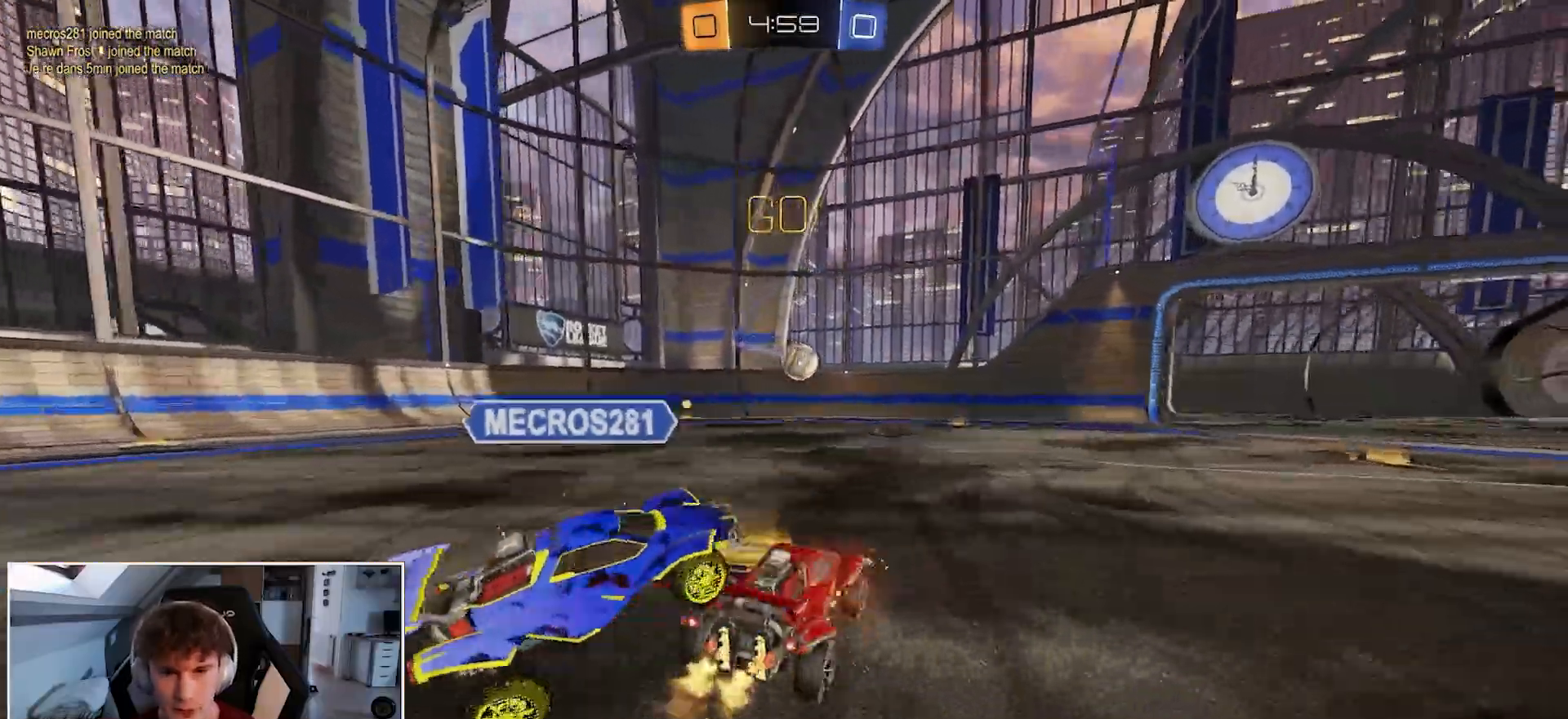
{"buttons": ["Y", "R1"], "left_stick": "right", "right_stick": "center", "events": [[50, "left_stick", "right"], [450, "Y", "down"]]}
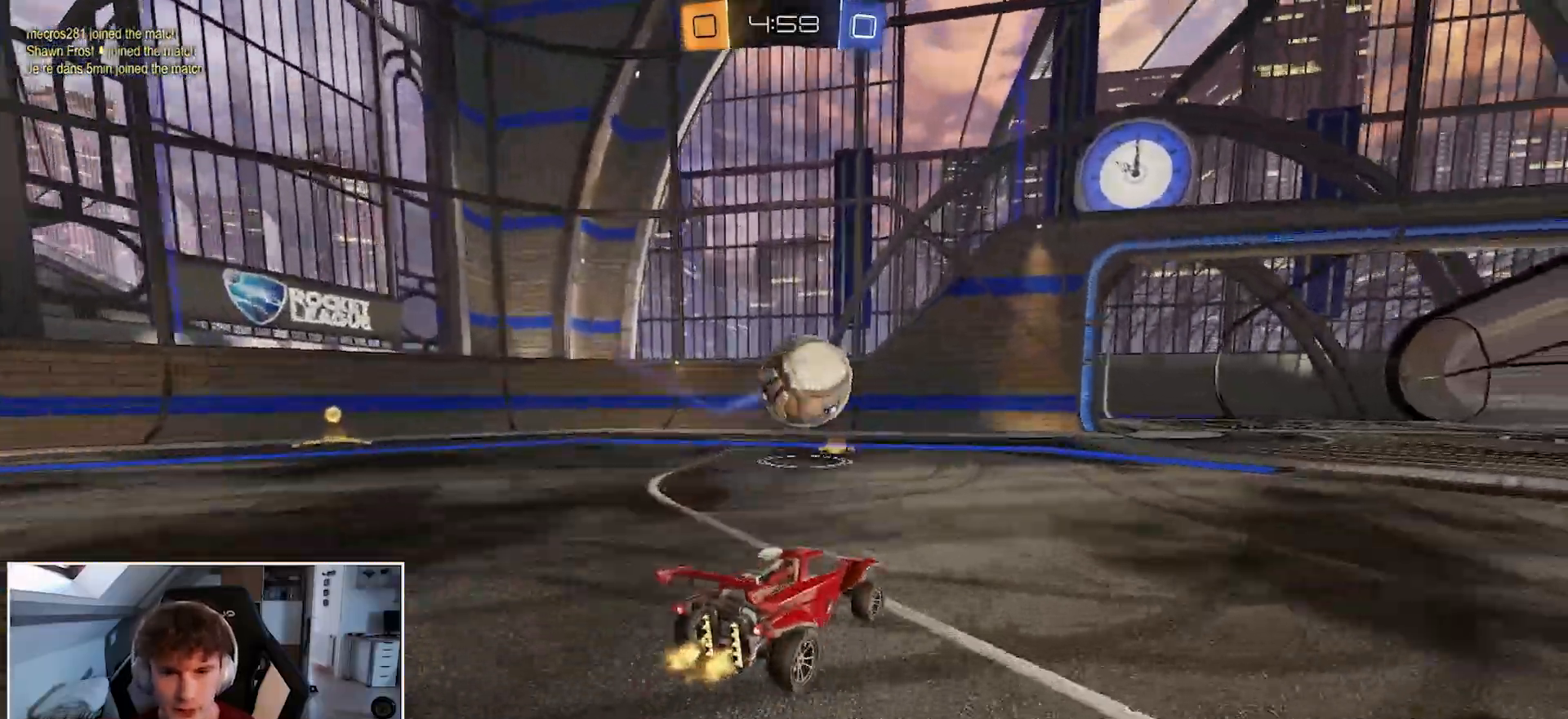
{"buttons": ["R1"], "left_stick": "right", "right_stick": "center", "events": [[100, "Y", "up"], [267, "L3", "down"], [267, "left_stick", "down-right"], [383, "L3", "up"], [483, "left_stick", "right"]]}
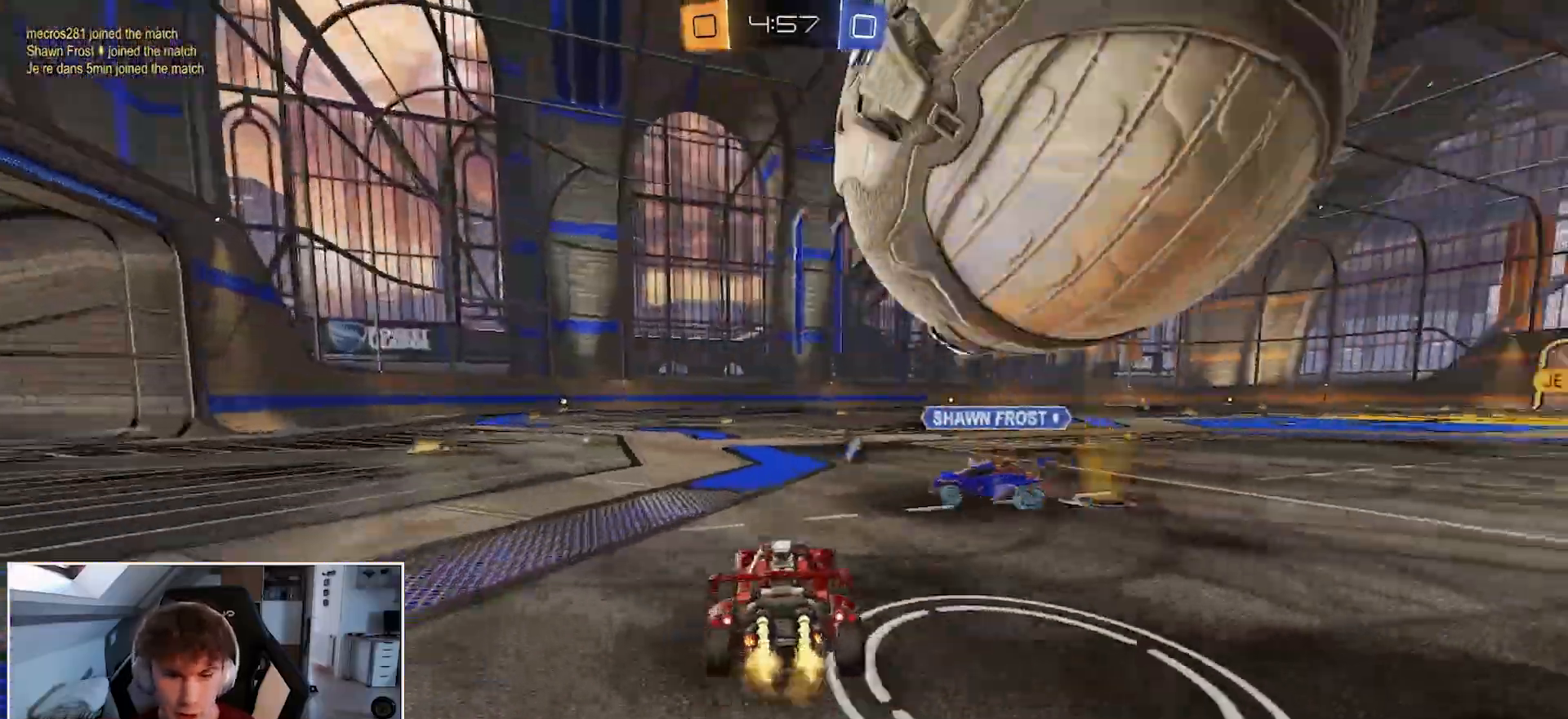
{"buttons": ["R1"], "left_stick": "left", "right_stick": "center", "events": [[333, "left_stick", "left"]]}
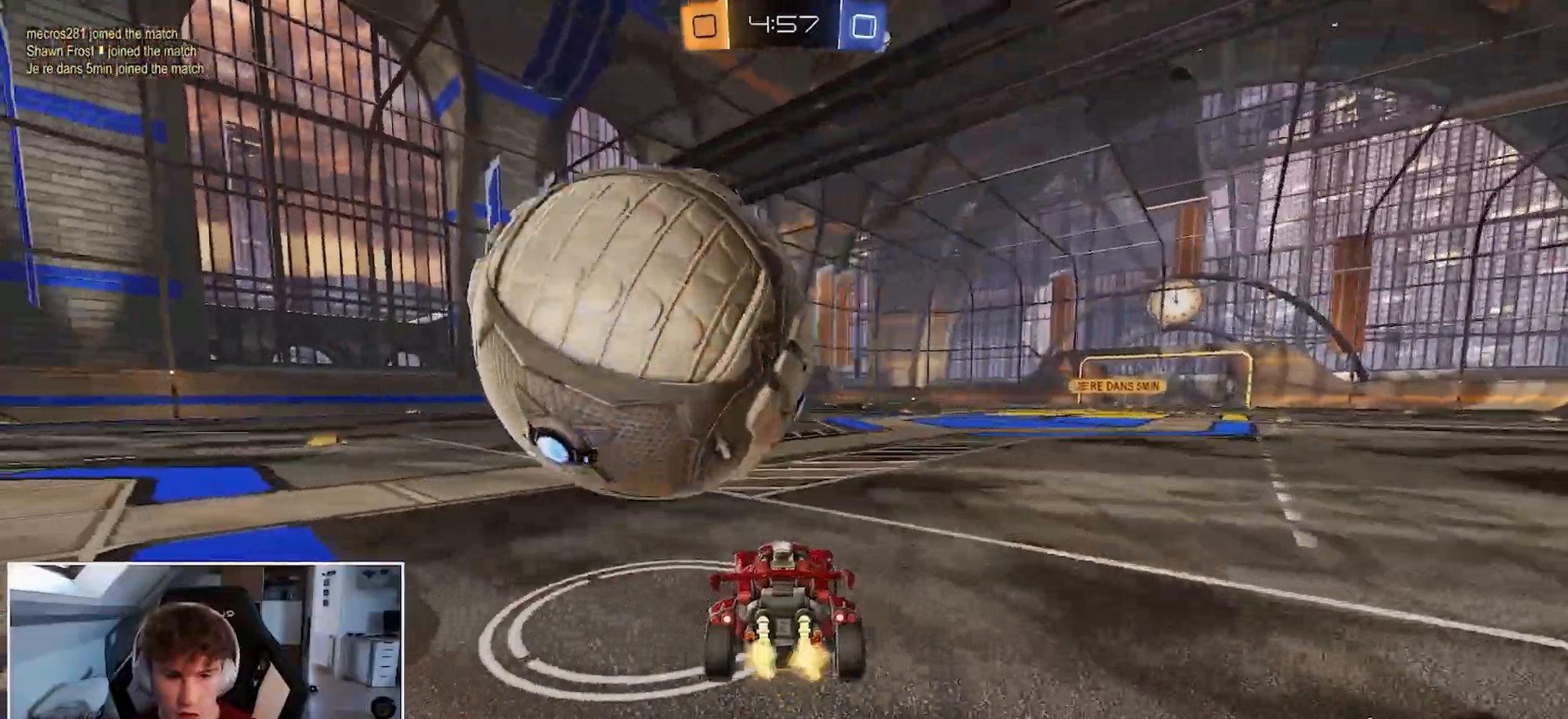
{"buttons": ["A", "B", "R1"], "left_stick": "left", "right_stick": "center", "events": [[133, "B", "down"], [250, "left_stick", "center"], [417, "left_stick", "left"], [467, "A", "down"]]}
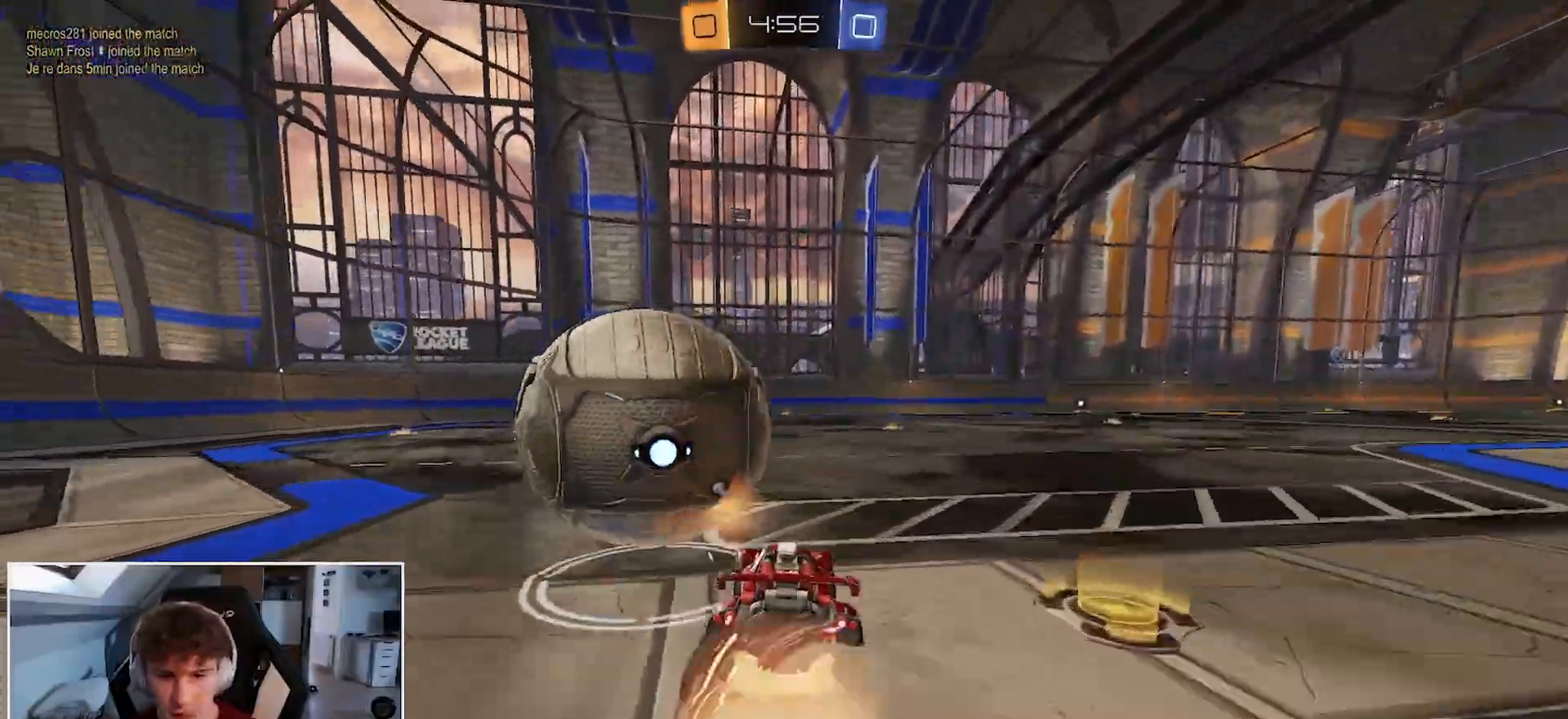
{"buttons": ["B", "L2", "R1"], "left_stick": "down-left", "right_stick": "center", "events": [[33, "L2", "down"], [50, "A", "up"], [117, "A", "down"], [183, "left_stick", "down-left"], [267, "A", "up"]]}
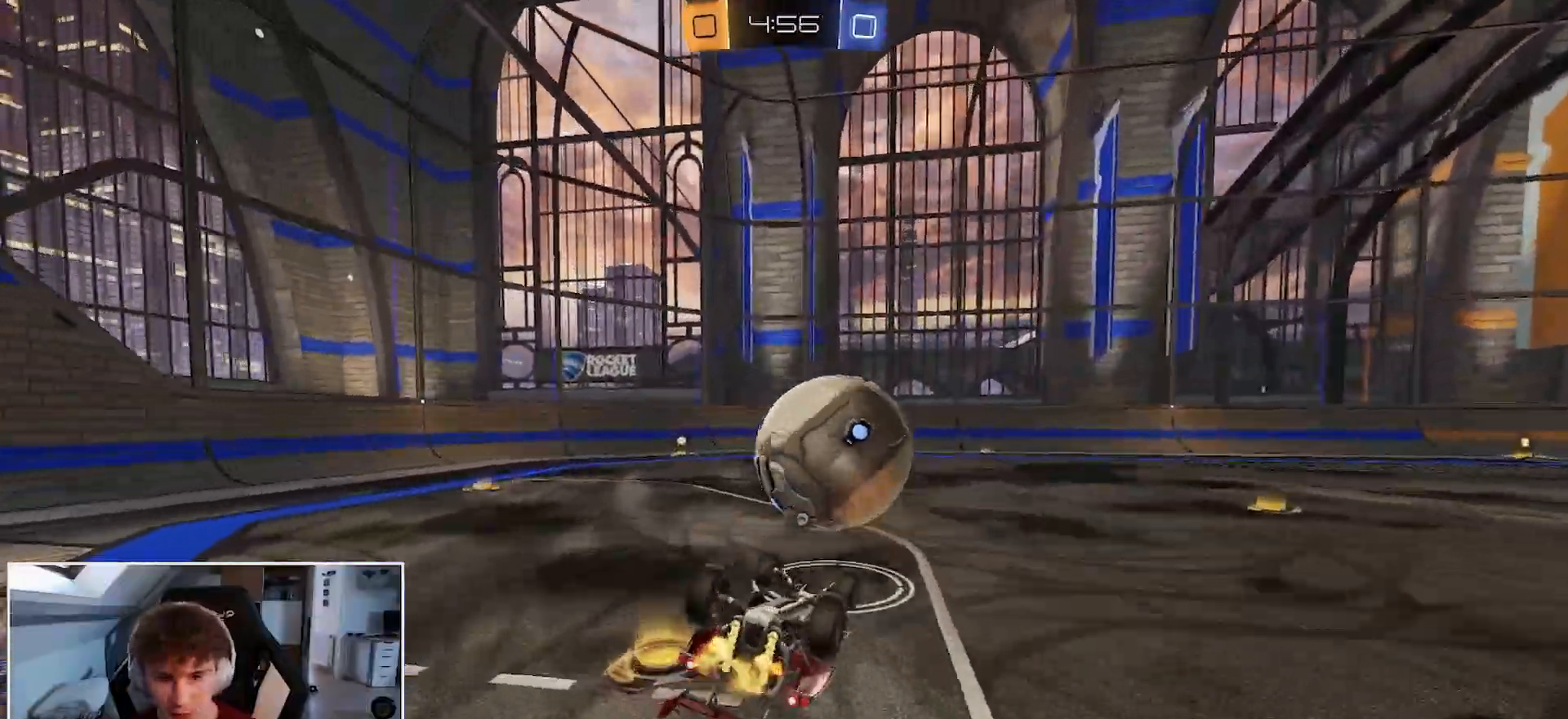
{"buttons": ["B", "R1"], "left_stick": "center", "right_stick": "center", "events": [[350, "L2", "up"], [350, "left_stick", "center"]]}
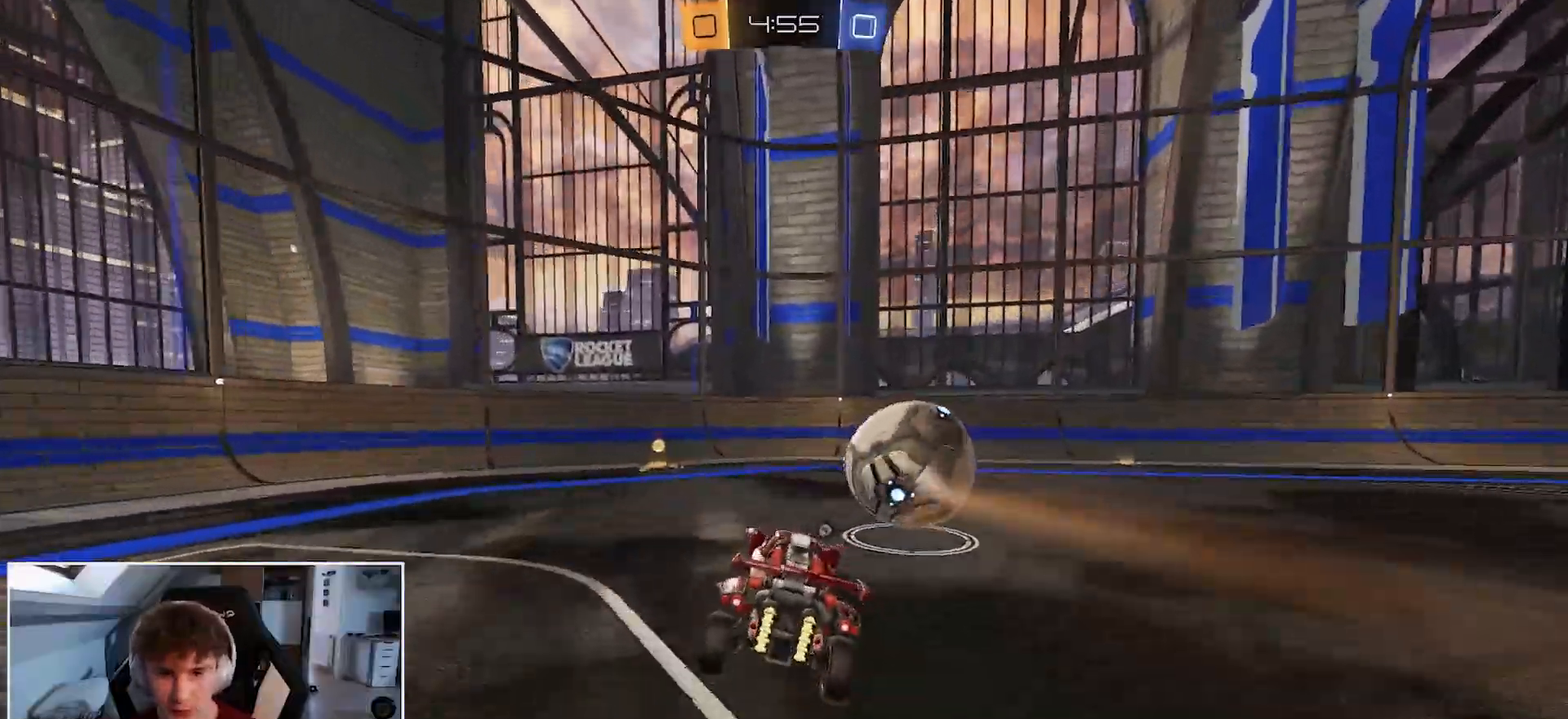
{"buttons": ["Y", "R1"], "left_stick": "right", "right_stick": "center", "events": [[83, "left_stick", "left"], [350, "B", "up"], [367, "left_stick", "center"], [417, "left_stick", "right"], [450, "Y", "down"]]}
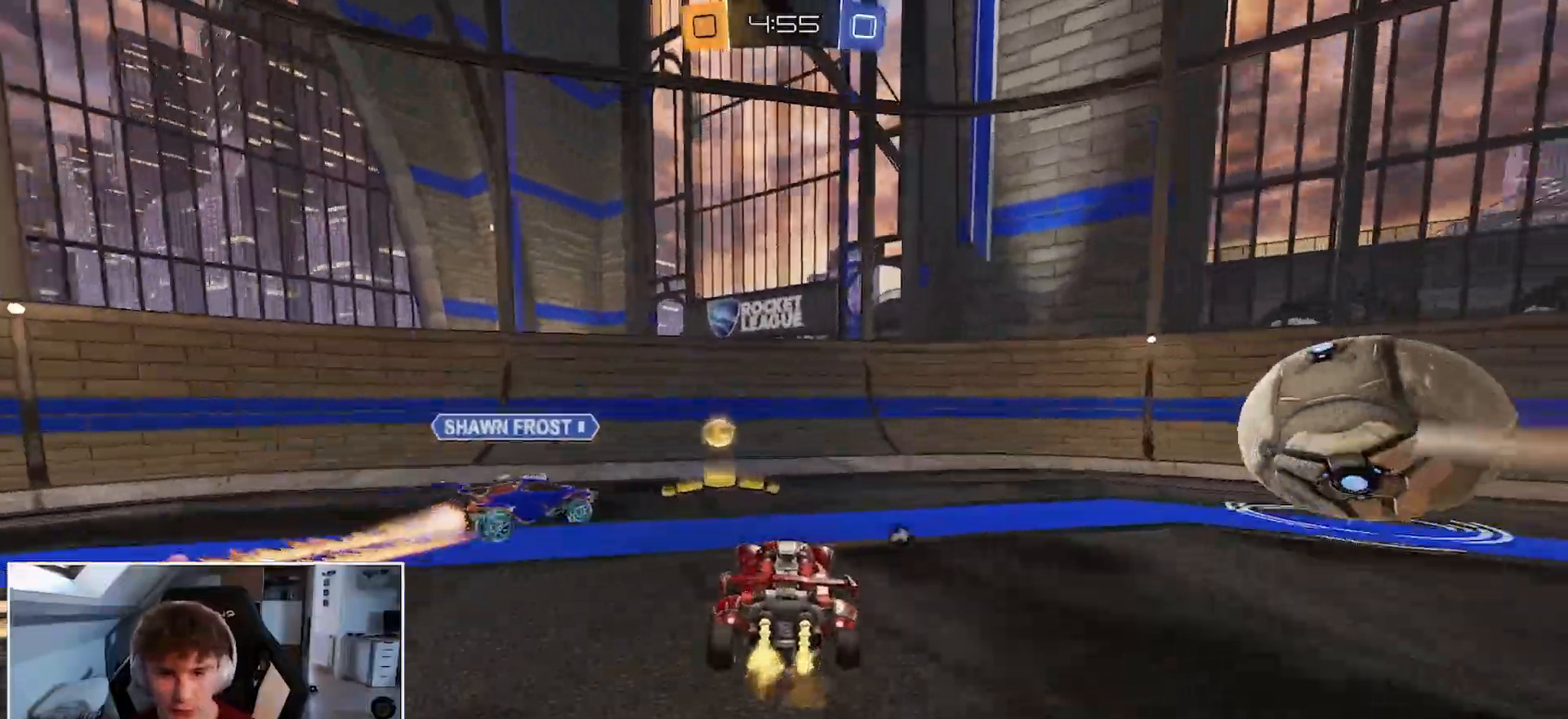
{"buttons": ["R1"], "left_stick": "right", "right_stick": "center", "events": [[67, "Y", "up"], [283, "L3", "down"], [433, "L3", "up"]]}
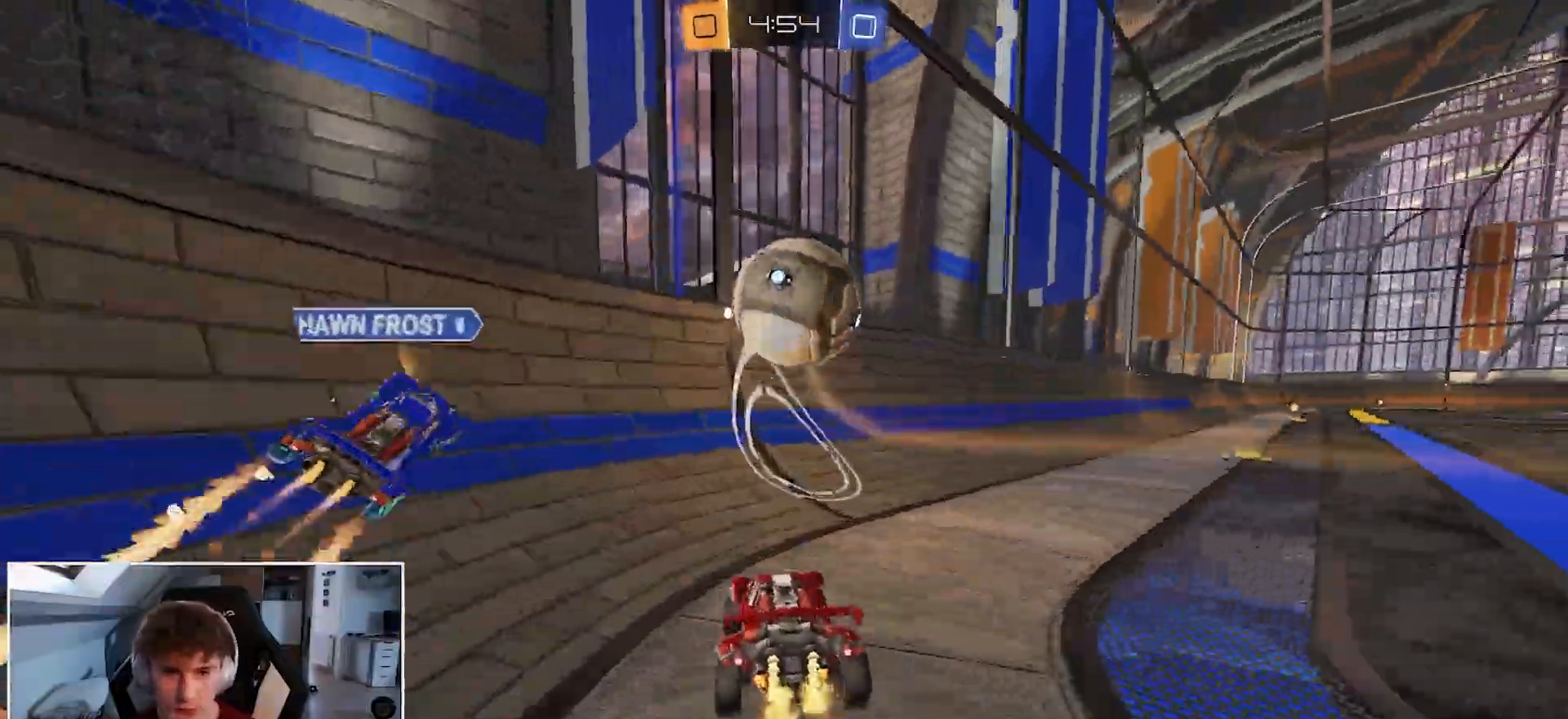
{"buttons": ["B", "R1"], "left_stick": "up", "right_stick": "center", "events": [[317, "B", "down"], [367, "left_stick", "up"], [400, "A", "down"], [483, "A", "up"]]}
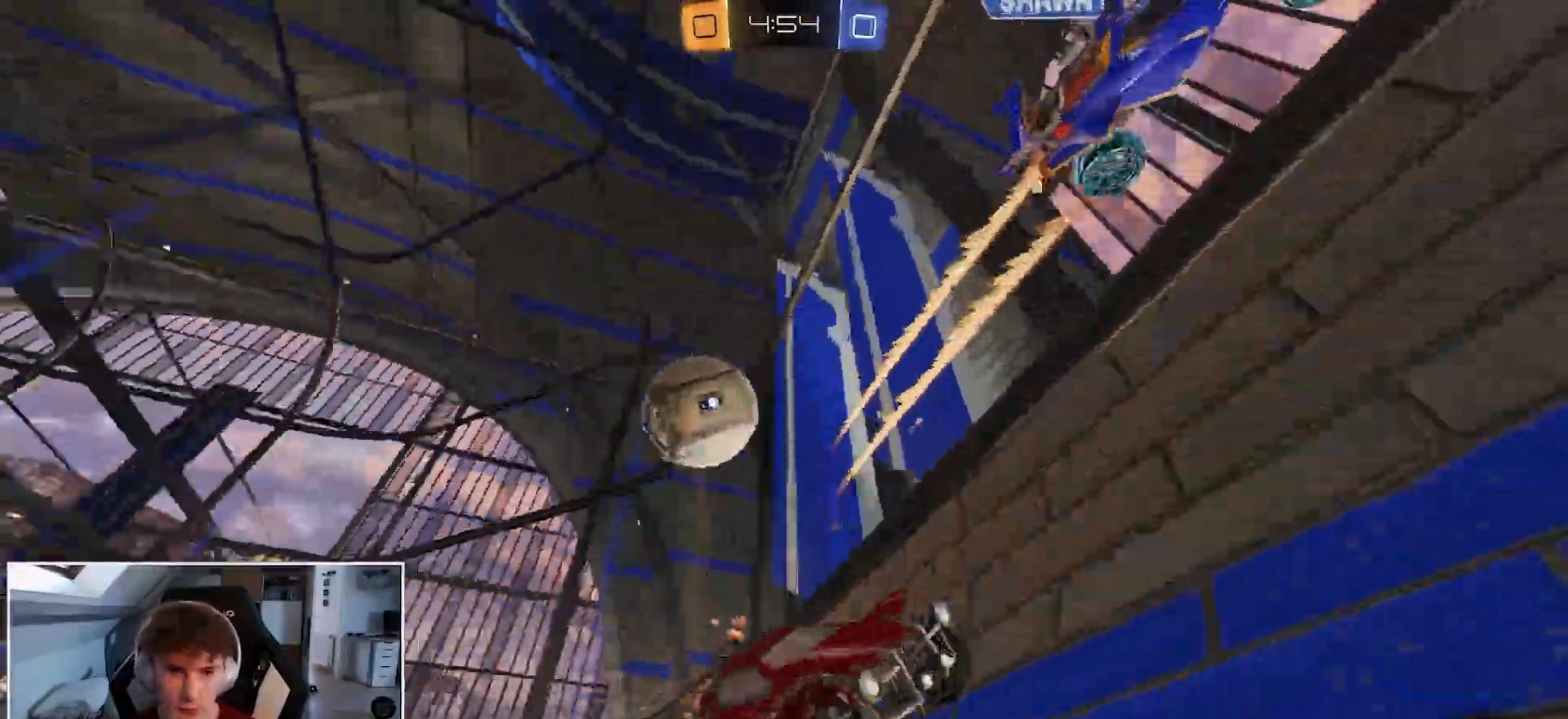
{"buttons": [], "left_stick": "center", "right_stick": "center", "events": [[50, "A", "down"], [117, "L3", "down"], [117, "left_stick", "up-left"], [150, "A", "up"], [167, "B", "up"], [233, "L3", "up"], [233, "R1", "up"], [250, "left_stick", "center"]]}